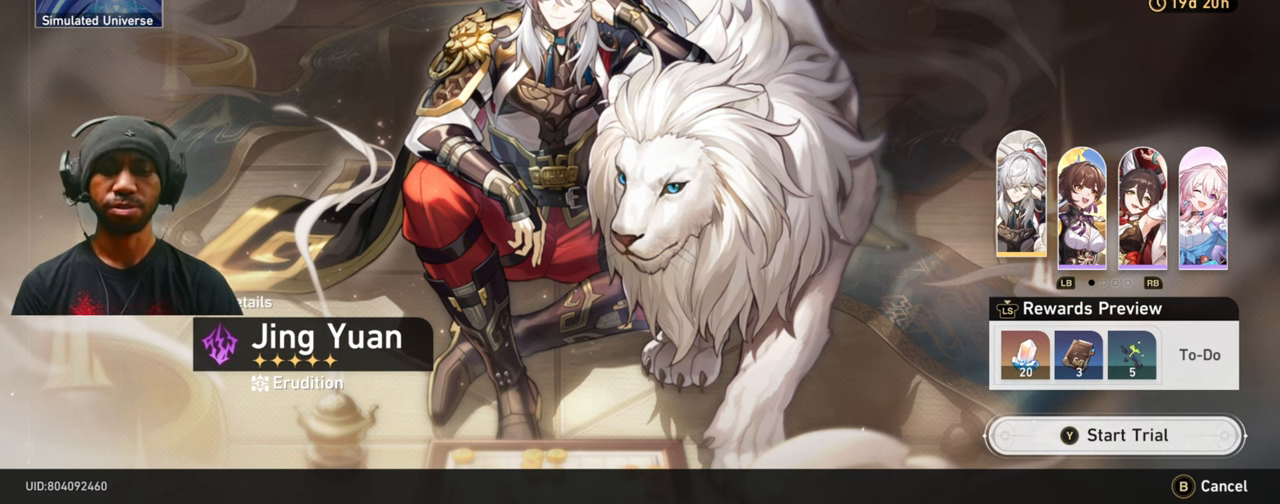
Gameplay with a controller (Xbox layout); each line is a JSON object with the inputs held at the frame after it. "events" lists button and stick changes between this image and that frame as [ms after this image, input, new state], when the widget could be followed in between. Not read: L3 R3.
{"buttons": [], "left_stick": "center", "right_stick": "center", "events": [[183, "A", "down"], [267, "A", "up"]]}
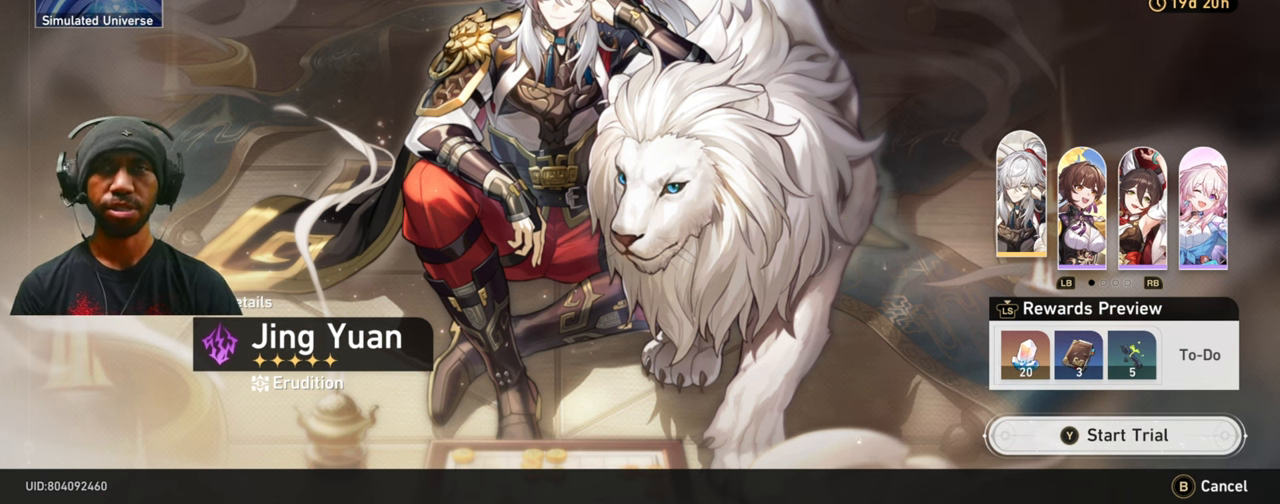
{"buttons": [], "left_stick": "center", "right_stick": "center", "events": []}
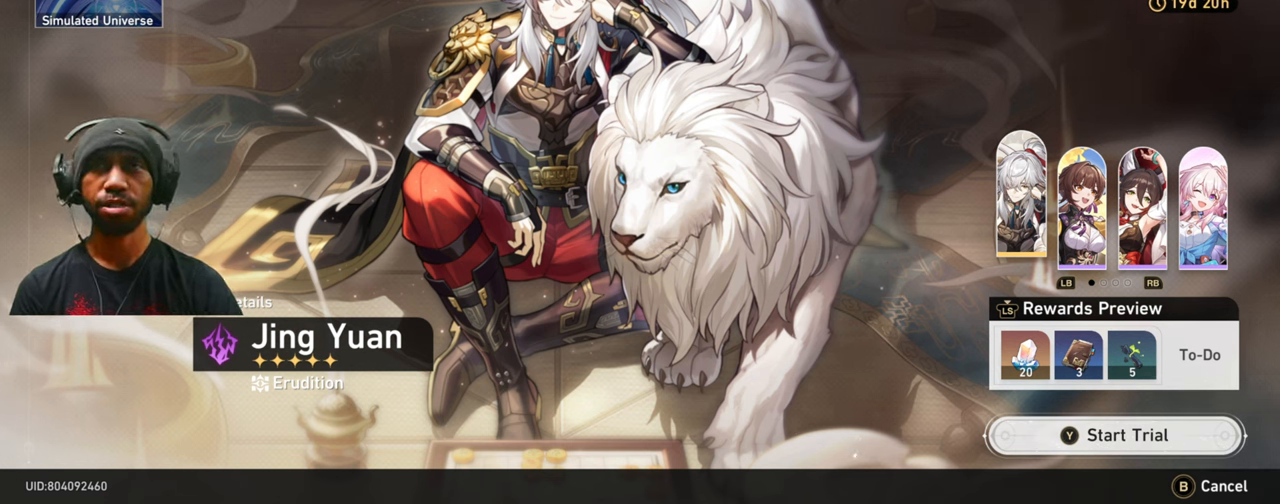
{"buttons": [], "left_stick": "center", "right_stick": "center", "events": []}
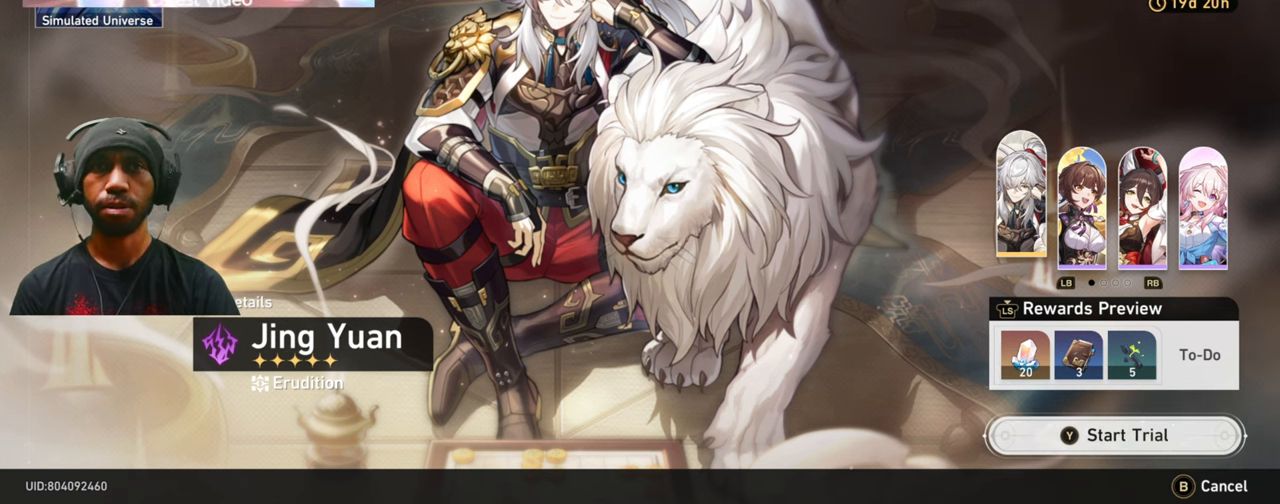
{"buttons": [], "left_stick": "center", "right_stick": "center", "events": []}
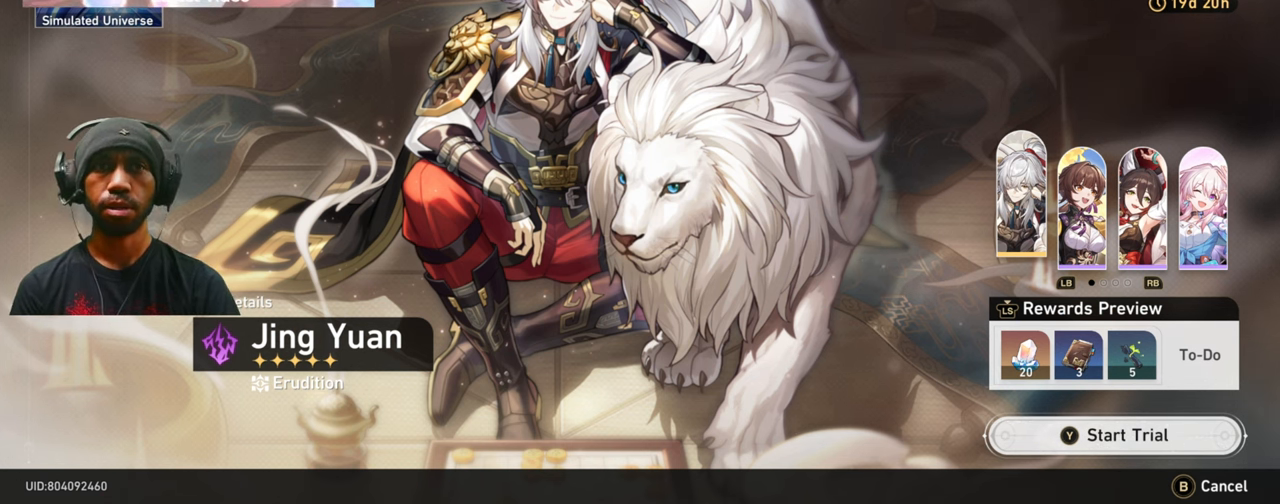
{"buttons": ["Y"], "left_stick": "center", "right_stick": "center", "events": [[500, "Y", "down"]]}
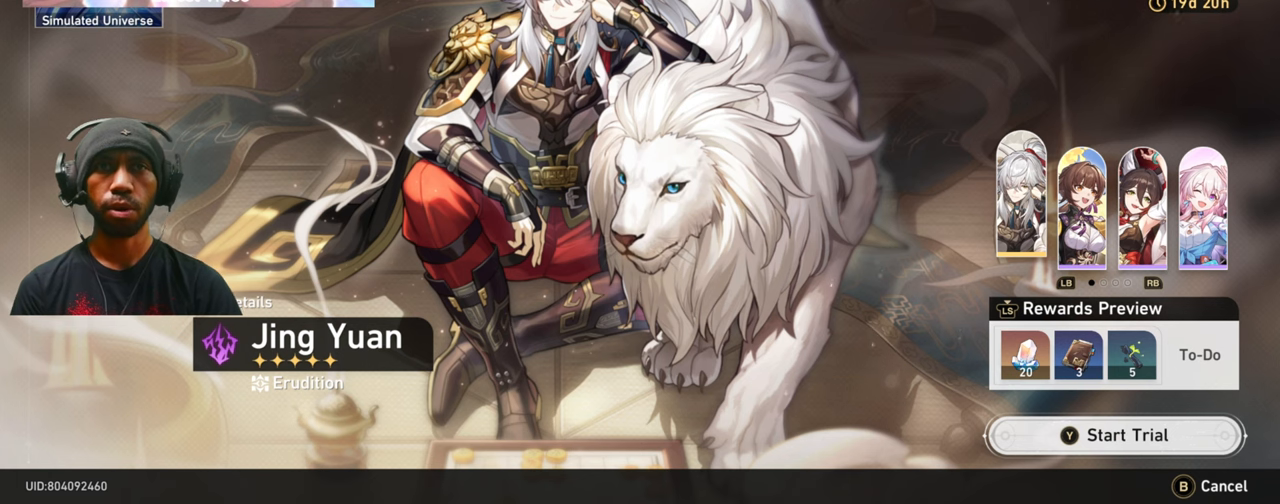
{"buttons": [], "left_stick": "center", "right_stick": "center", "events": [[134, "Y", "up"]]}
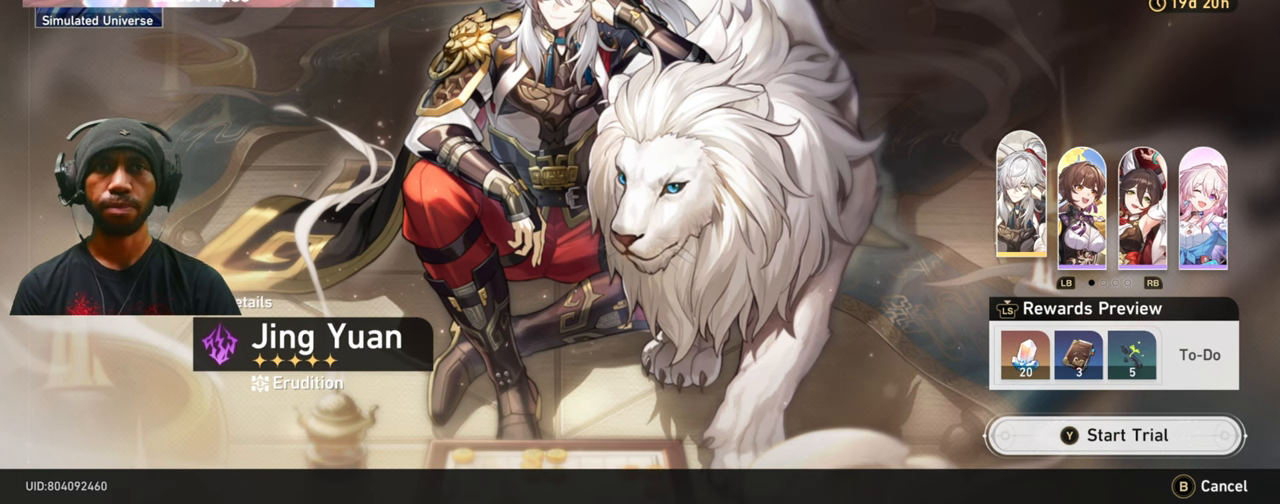
{"buttons": [], "left_stick": "center", "right_stick": "center", "events": []}
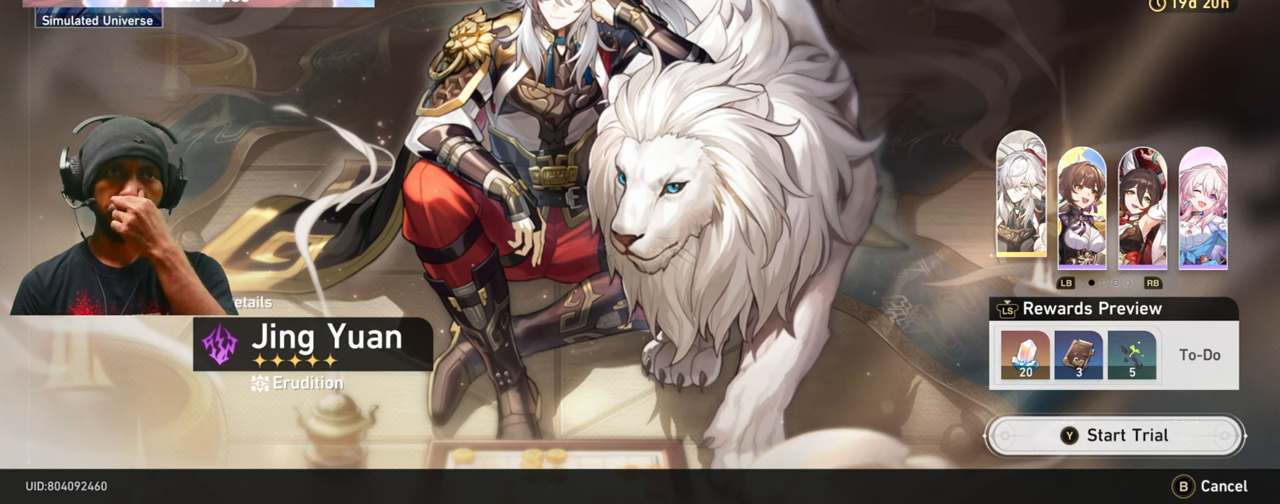
{"buttons": [], "left_stick": "center", "right_stick": "center", "events": []}
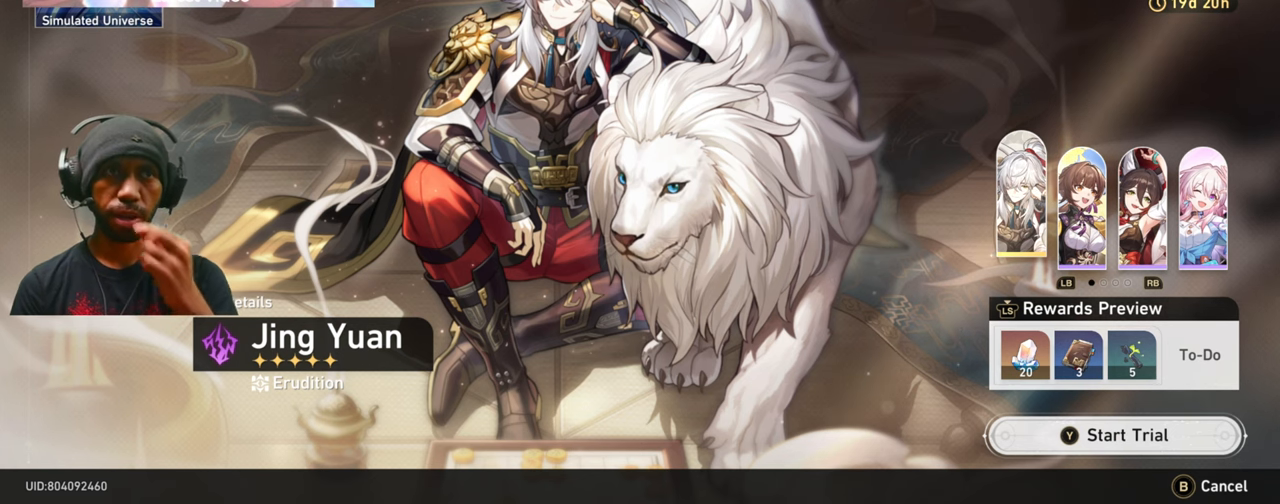
{"buttons": [], "left_stick": "center", "right_stick": "center", "events": []}
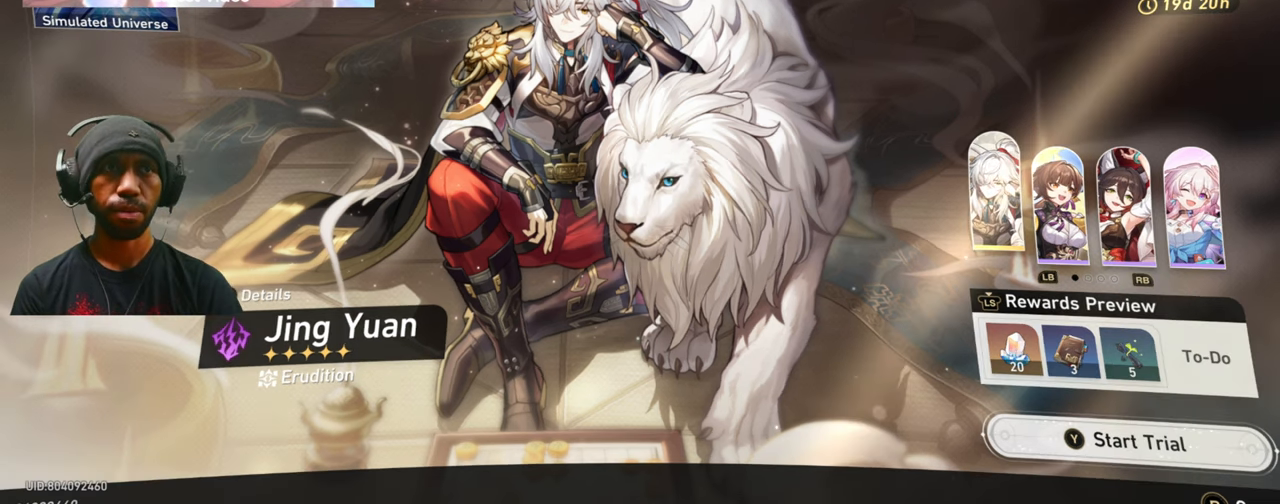
{"buttons": [], "left_stick": "up", "right_stick": "right", "events": [[134, "left_stick", "down"], [234, "right_stick", "left"], [317, "left_stick", "right"], [400, "right_stick", "up"], [434, "left_stick", "up"], [484, "right_stick", "right"]]}
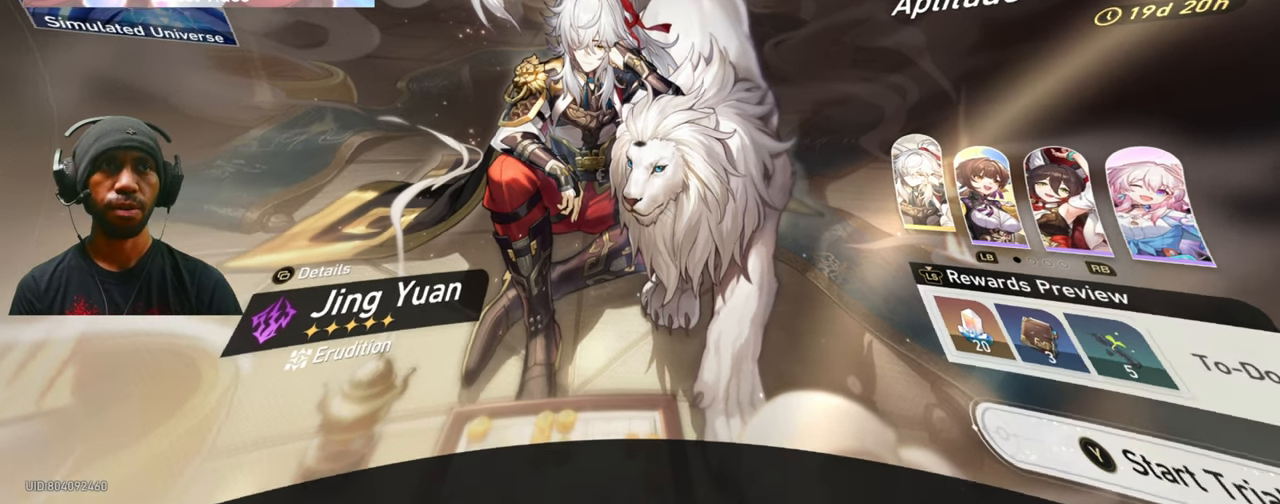
{"buttons": [], "left_stick": "center", "right_stick": "center", "events": [[17, "left_stick", "left"], [17, "right_stick", "down"], [67, "left_stick", "down"], [117, "right_stick", "left"], [184, "left_stick", "center"], [184, "right_stick", "center"]]}